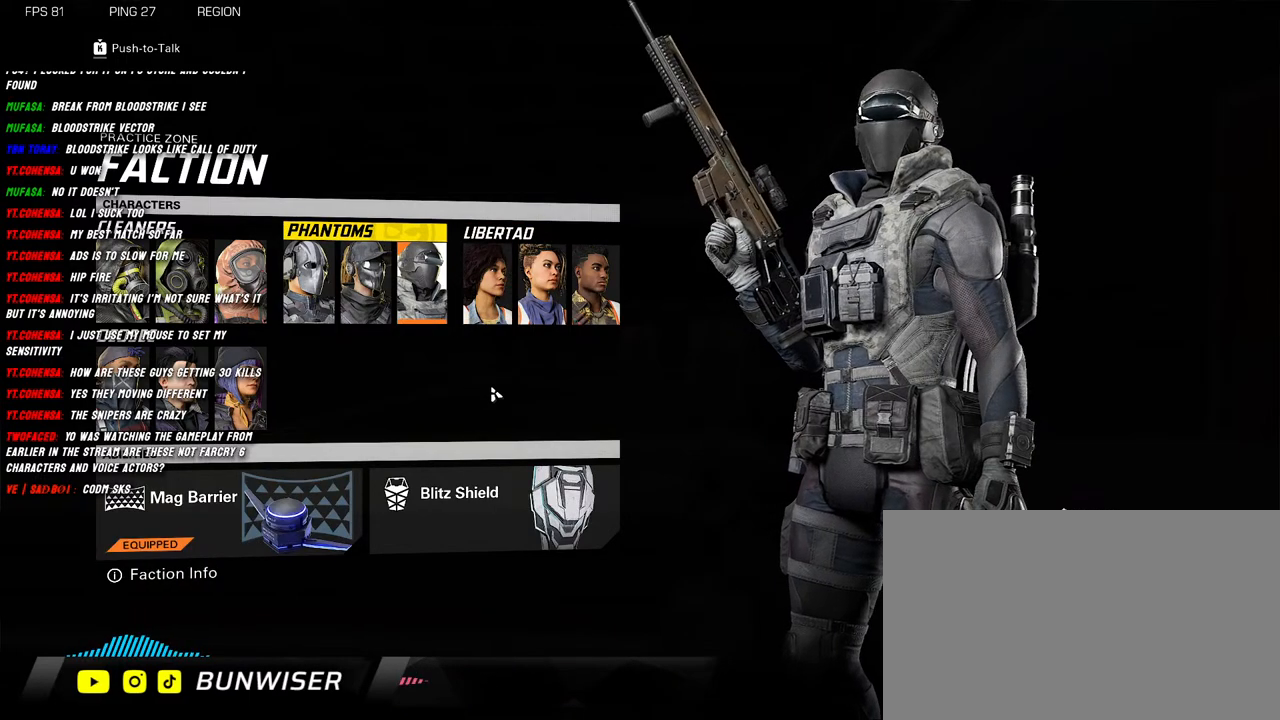
Gameplay with keyboard and mouse; each line is a JSON object with the keys and mouse buttons held at the frame after it. "events" lists presses ("down") and releases ("up") of "1", "2", "3", "4", "5", "a", "alt", "b", "c", "ctrl", "d", "e", "f", "g", "q", "r", "s", "shift", "space", "t", "tab", "v", "w", "x", "z", "mouse_left", "mouse_wheel", "mouse_right", "mouse_mb4" and "mouse_mb5" between this image and that frame as [ms after this image, input, new state], when the widget could be followed in between. "mouse_left", "mouse_wheel", "mouse_right", "mouse_mb4", "mouse_mb5" = the "left", "wheel", "right", "mb4", "mb5" buttons of the "mouse" list. No other keys are recorded. "wheel" means that the mouse wheel is clicked or scrolled. Mouse movement is not recorded.
{"keys": [], "mouse": [], "events": []}
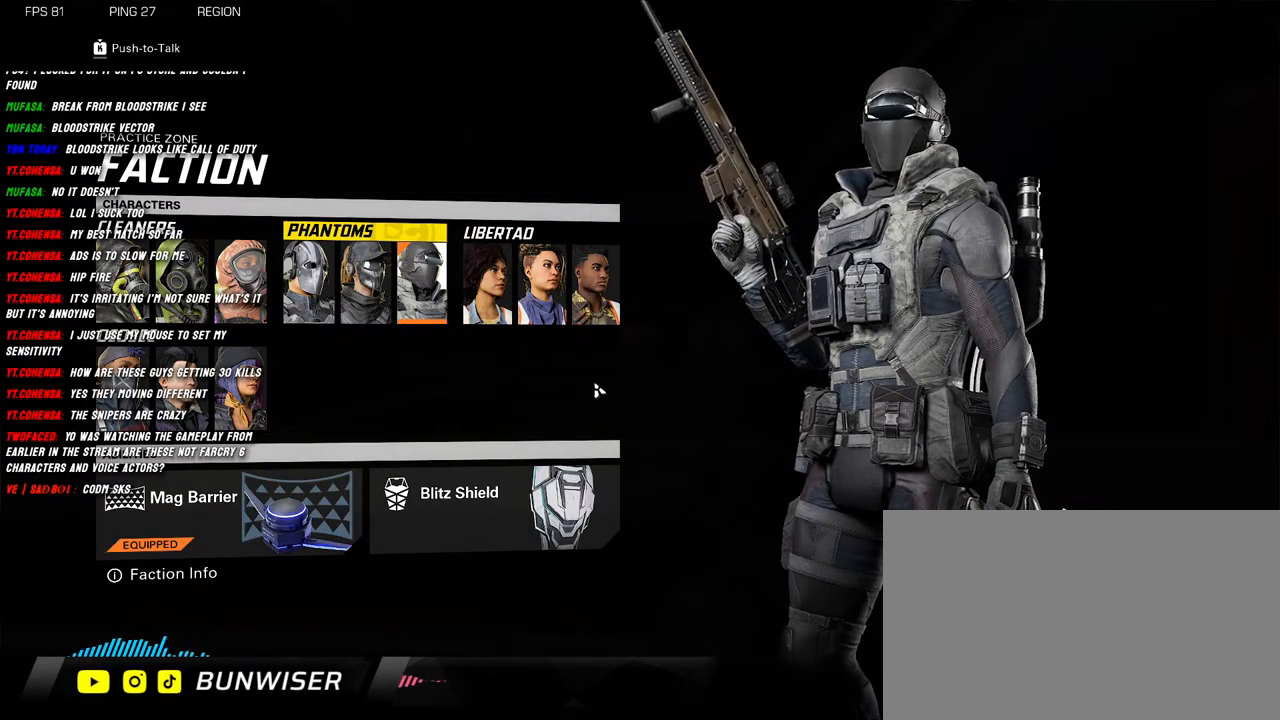
{"keys": [], "mouse": [], "events": []}
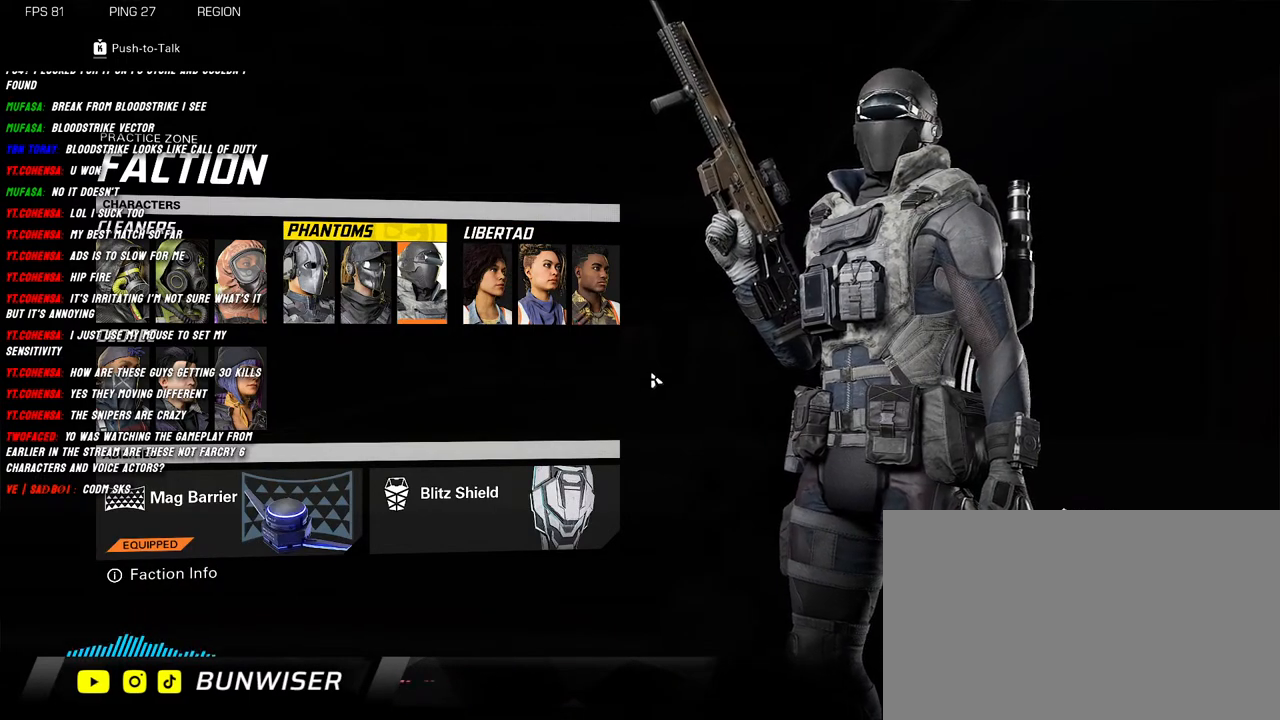
{"keys": [], "mouse": [], "events": []}
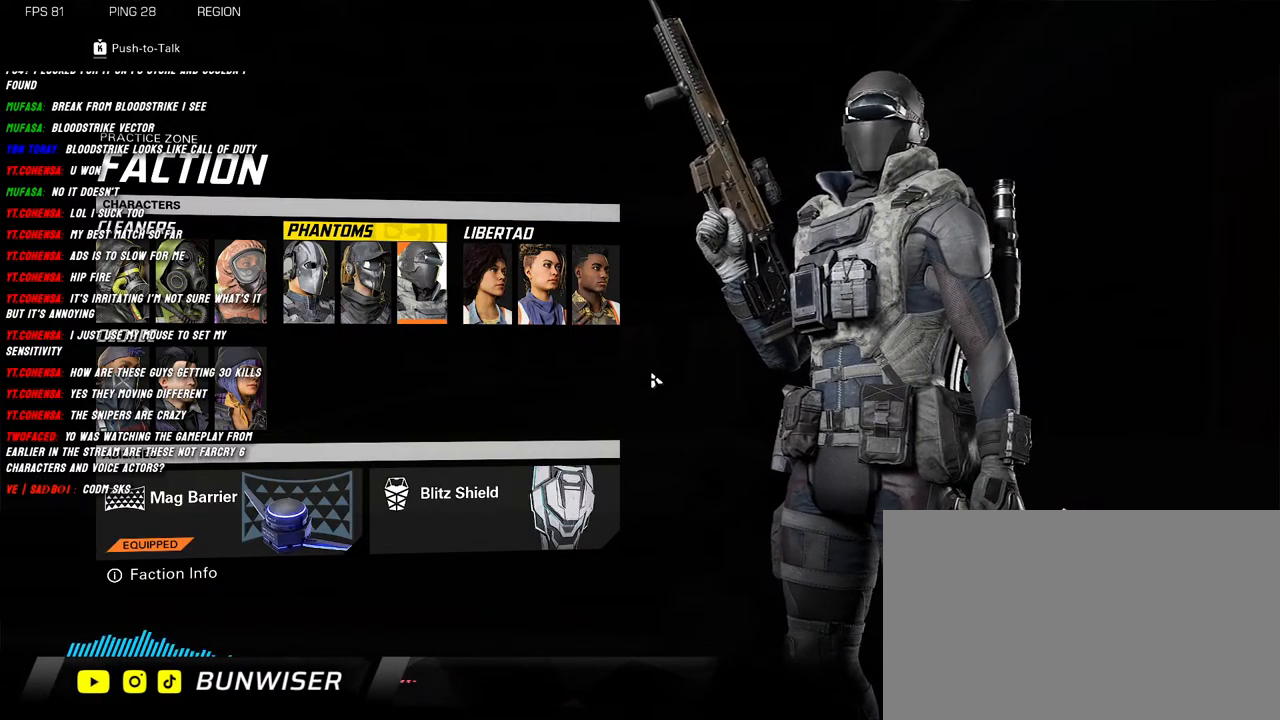
{"keys": [], "mouse": [], "events": []}
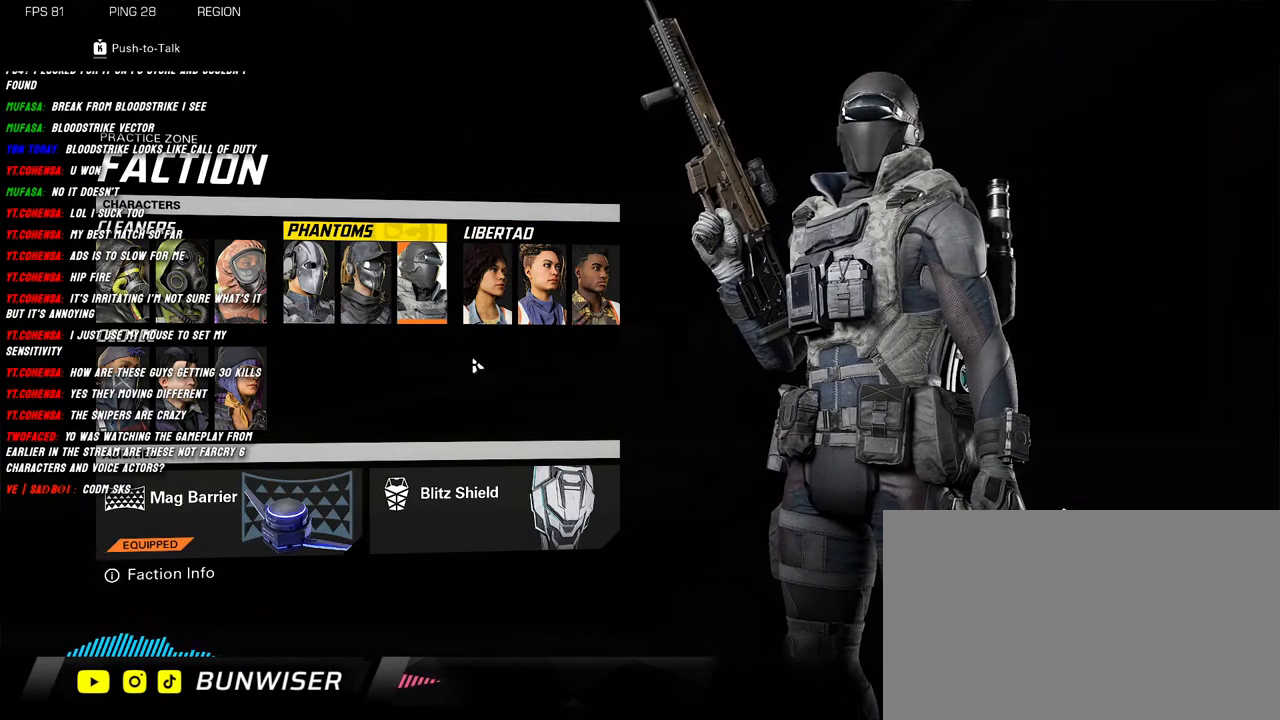
{"keys": [], "mouse": [], "events": []}
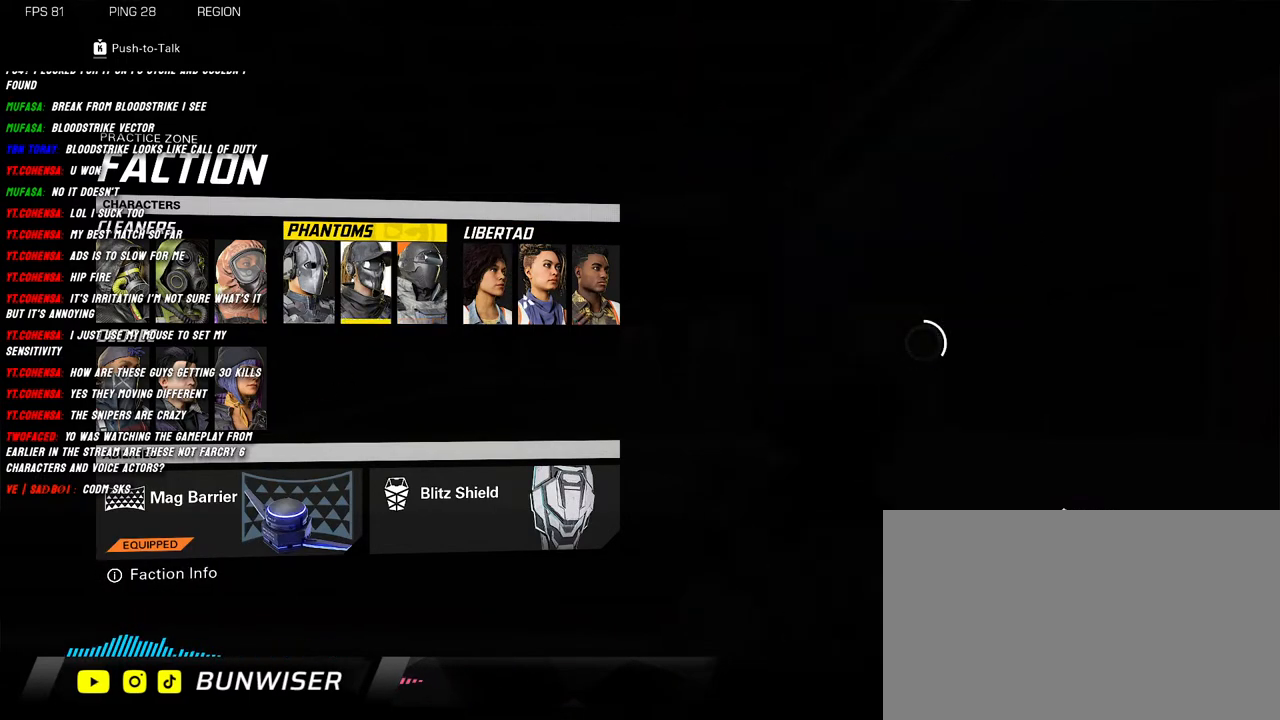
{"keys": [], "mouse": ["left"], "events": [[484, "mouse_left", "down"]]}
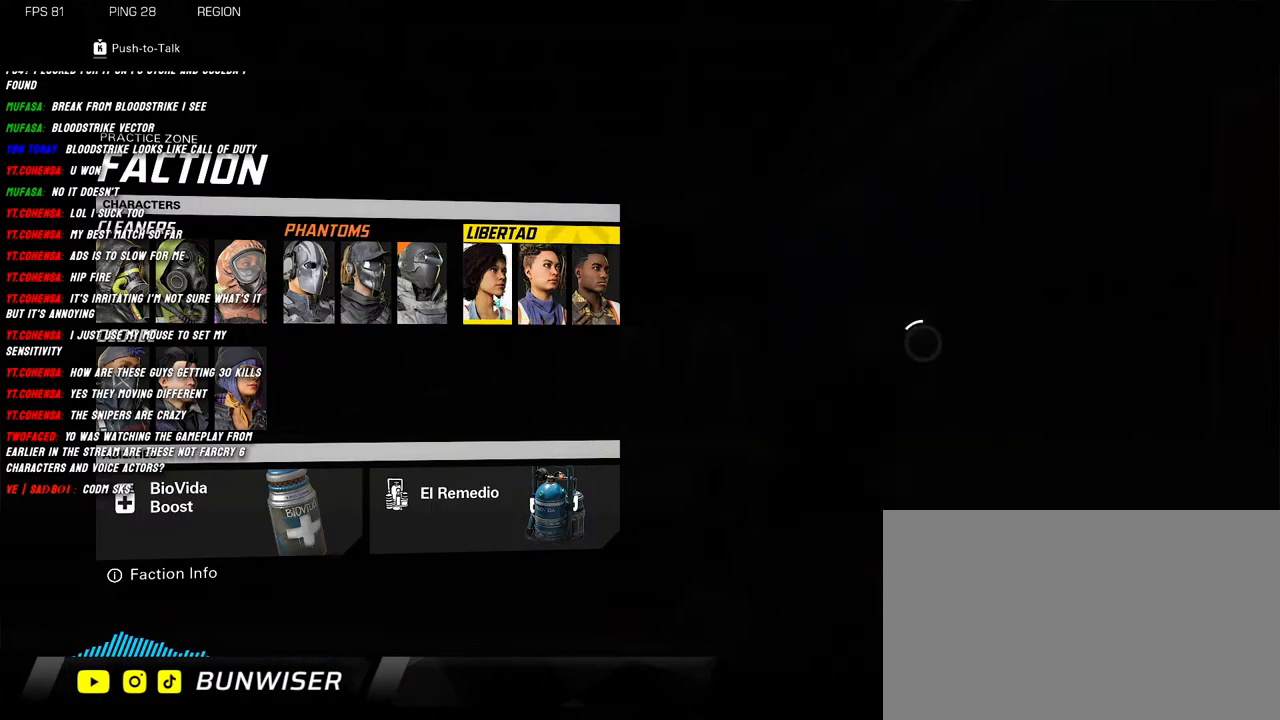
{"keys": [], "mouse": [], "events": [[50, "mouse_left", "up"]]}
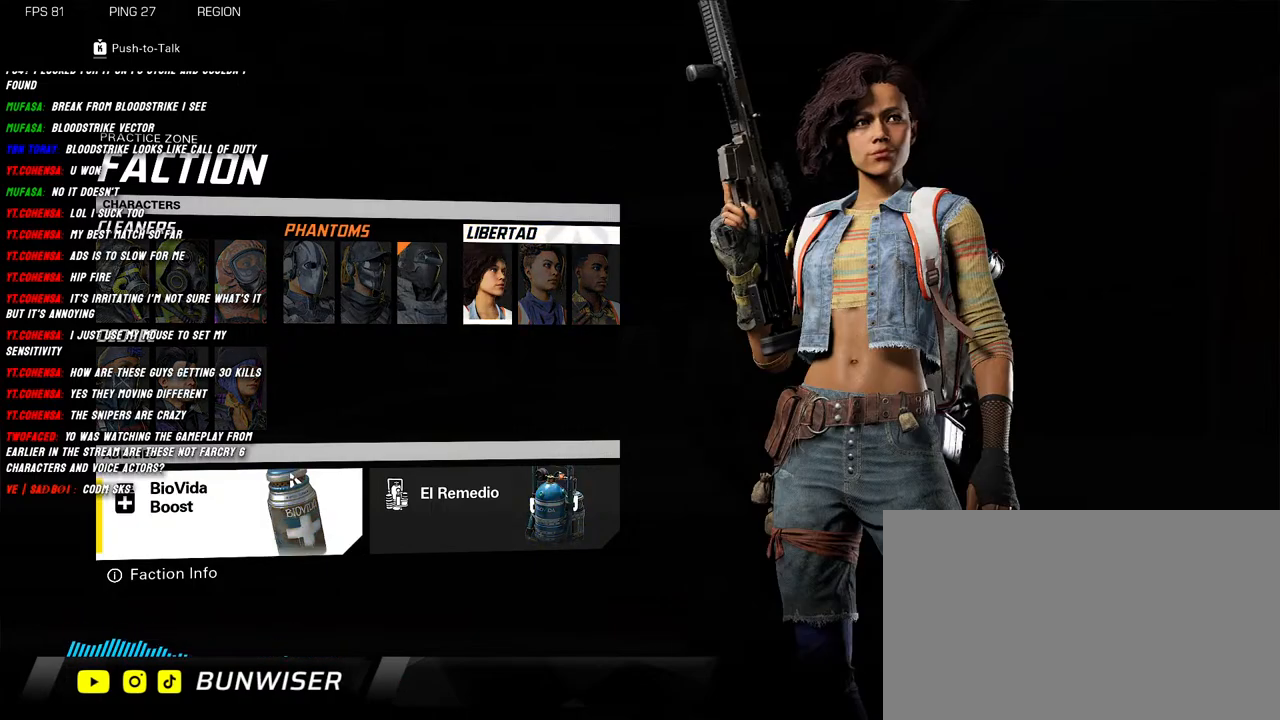
{"keys": [], "mouse": [], "events": [[50, "mouse_left", "down"], [117, "mouse_left", "up"]]}
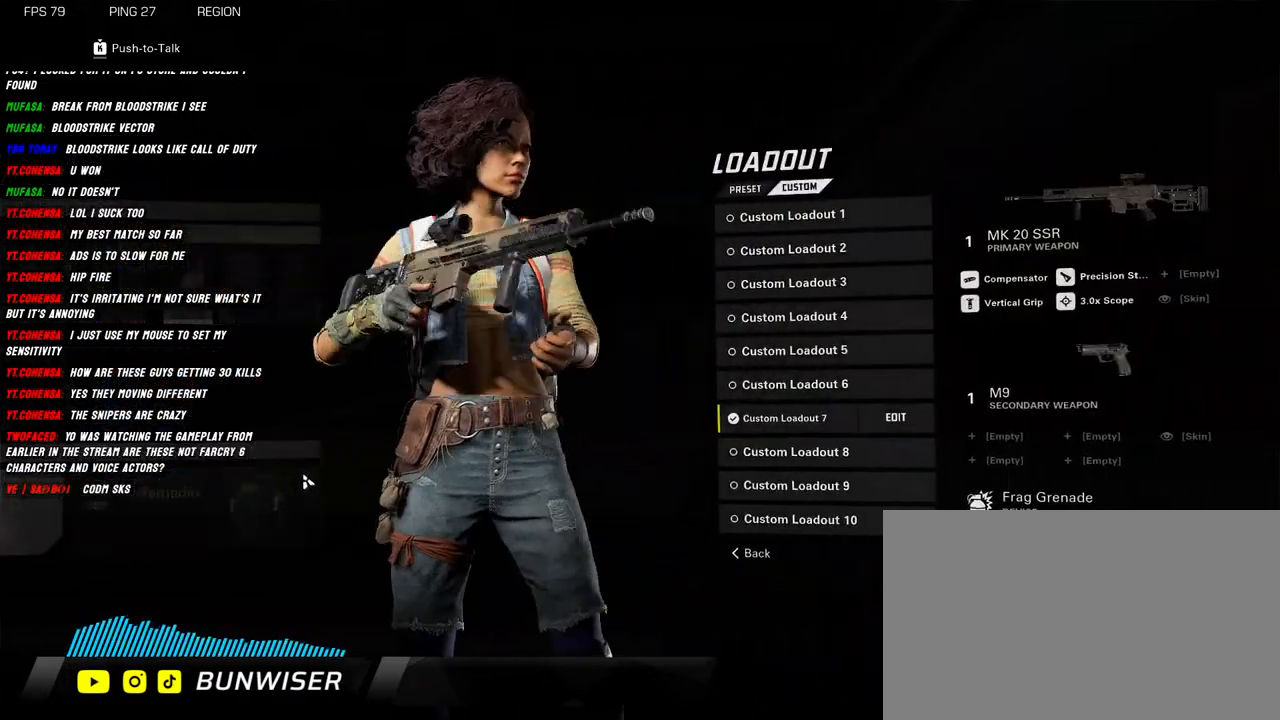
{"keys": [], "mouse": [], "events": []}
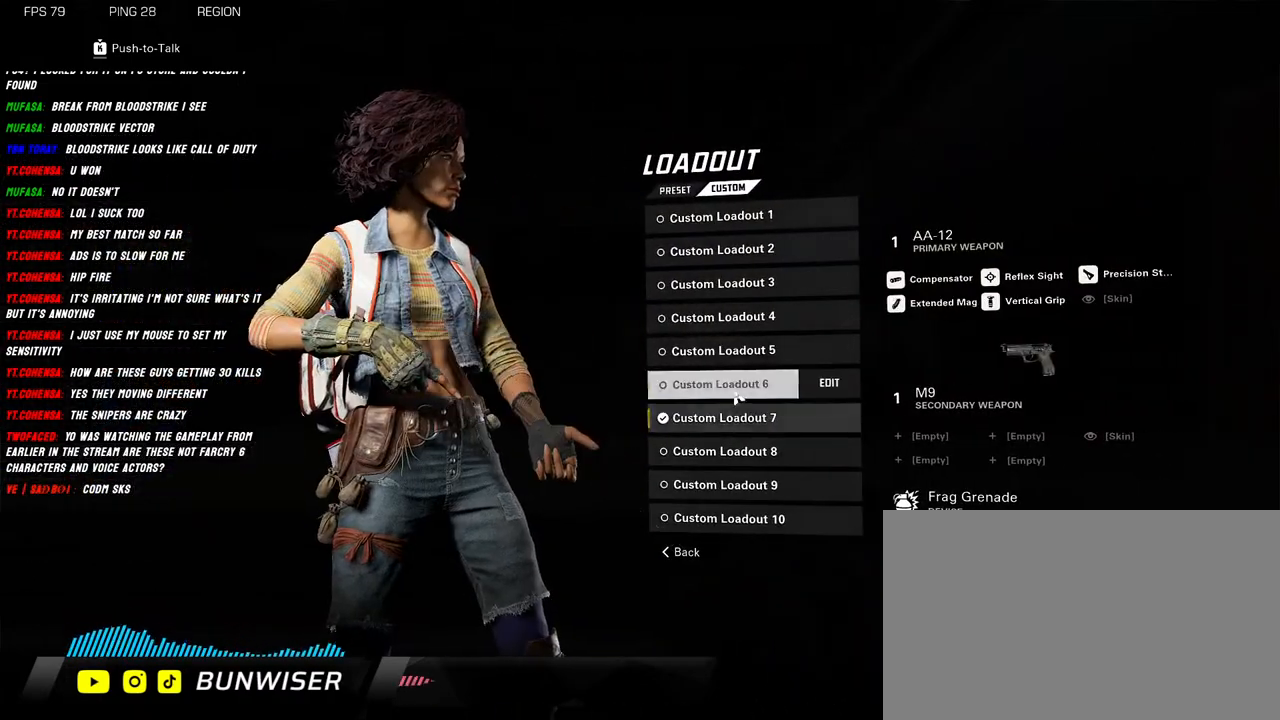
{"keys": [], "mouse": [], "events": []}
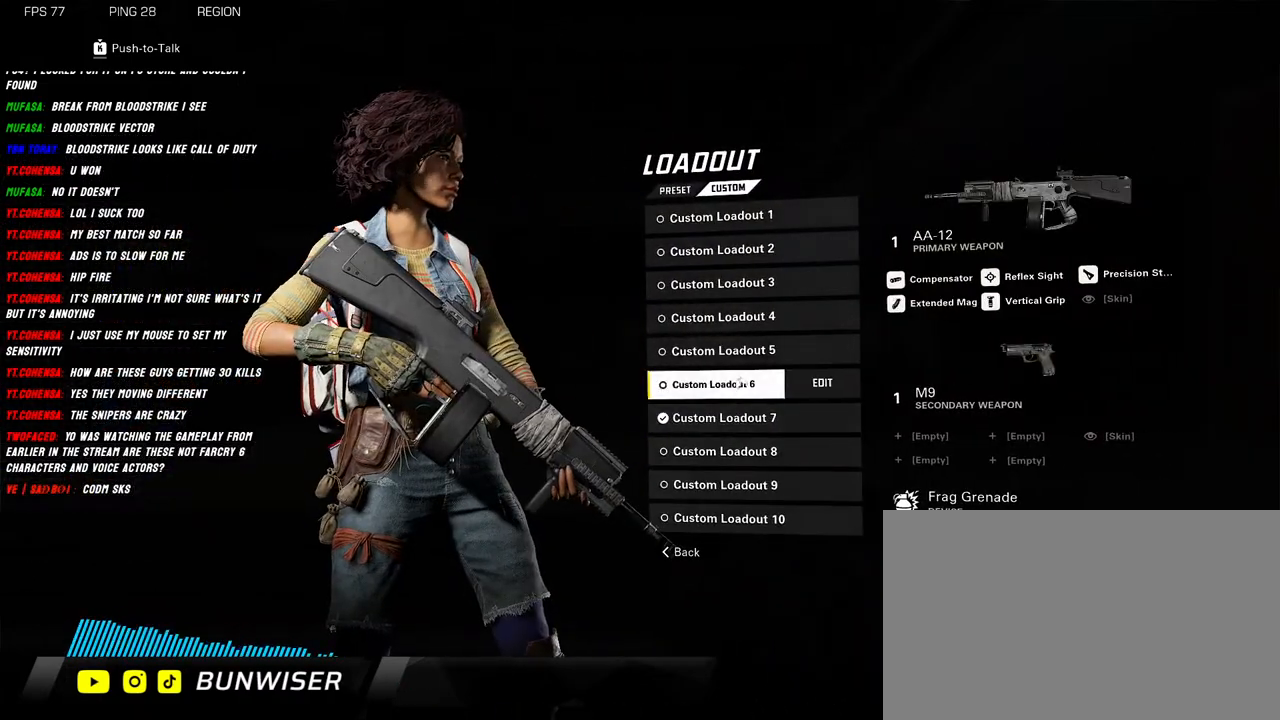
{"keys": [], "mouse": [], "events": []}
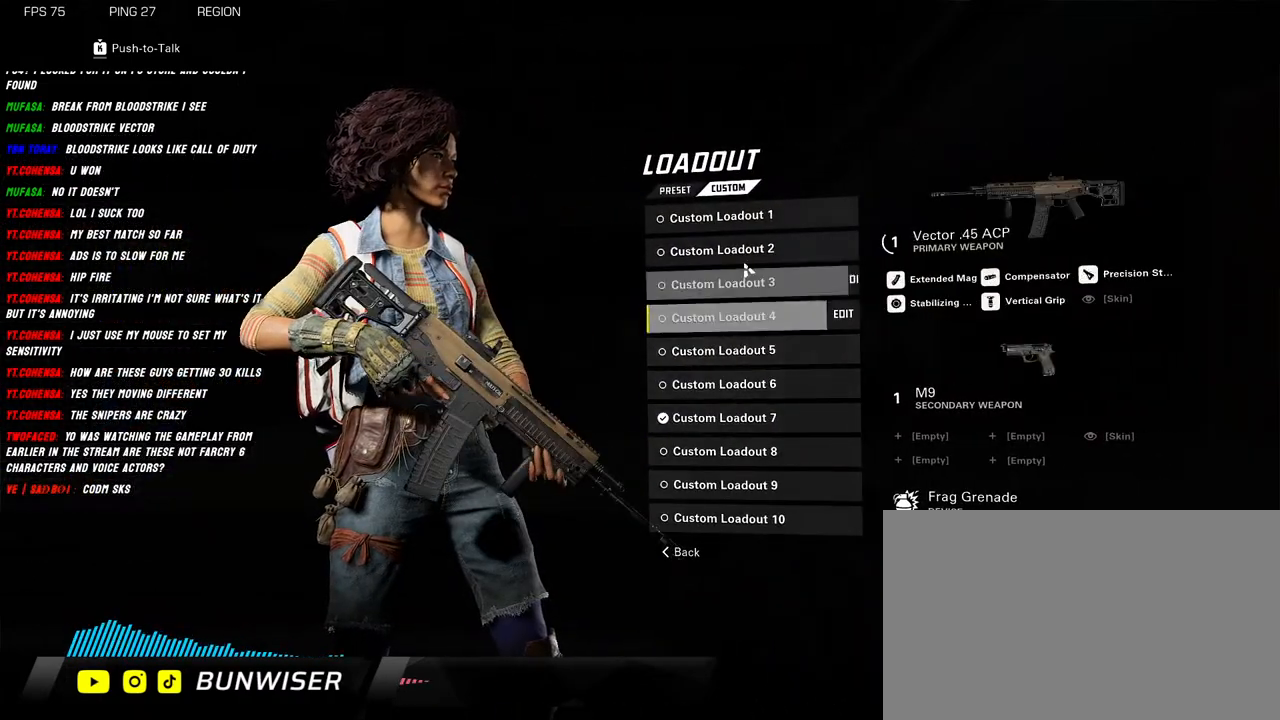
{"keys": [], "mouse": [], "events": []}
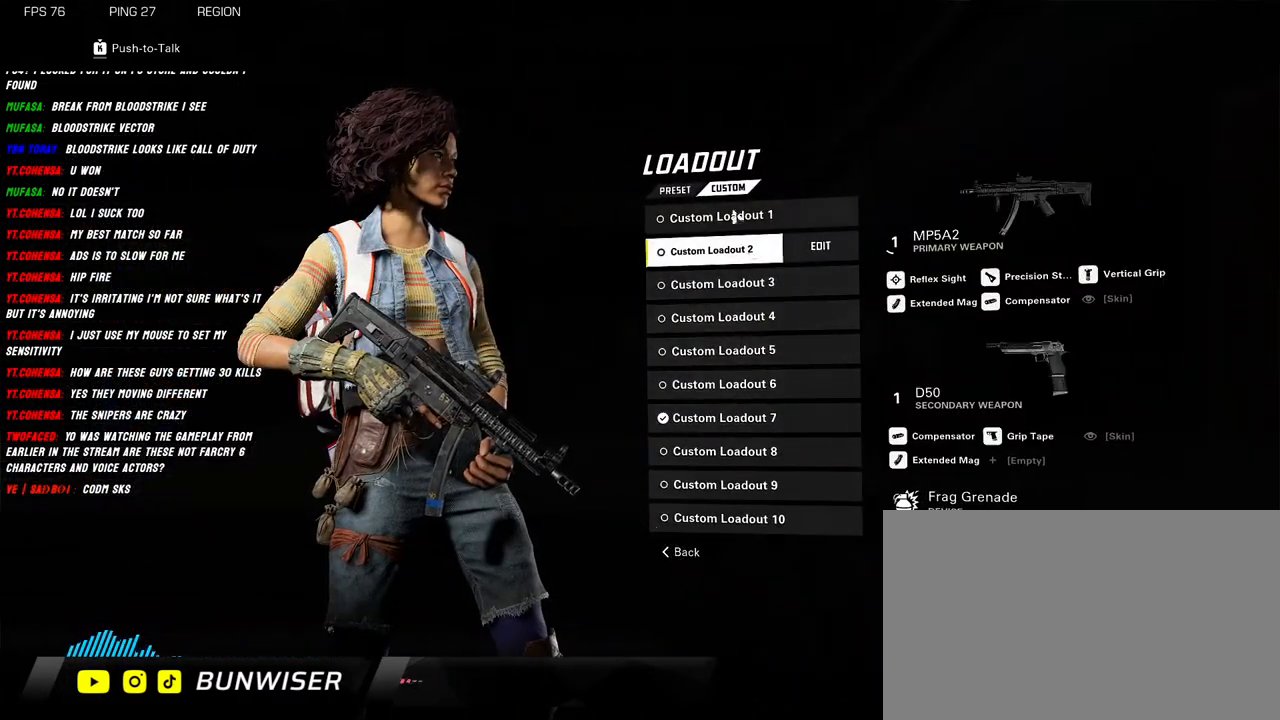
{"keys": [], "mouse": [], "events": []}
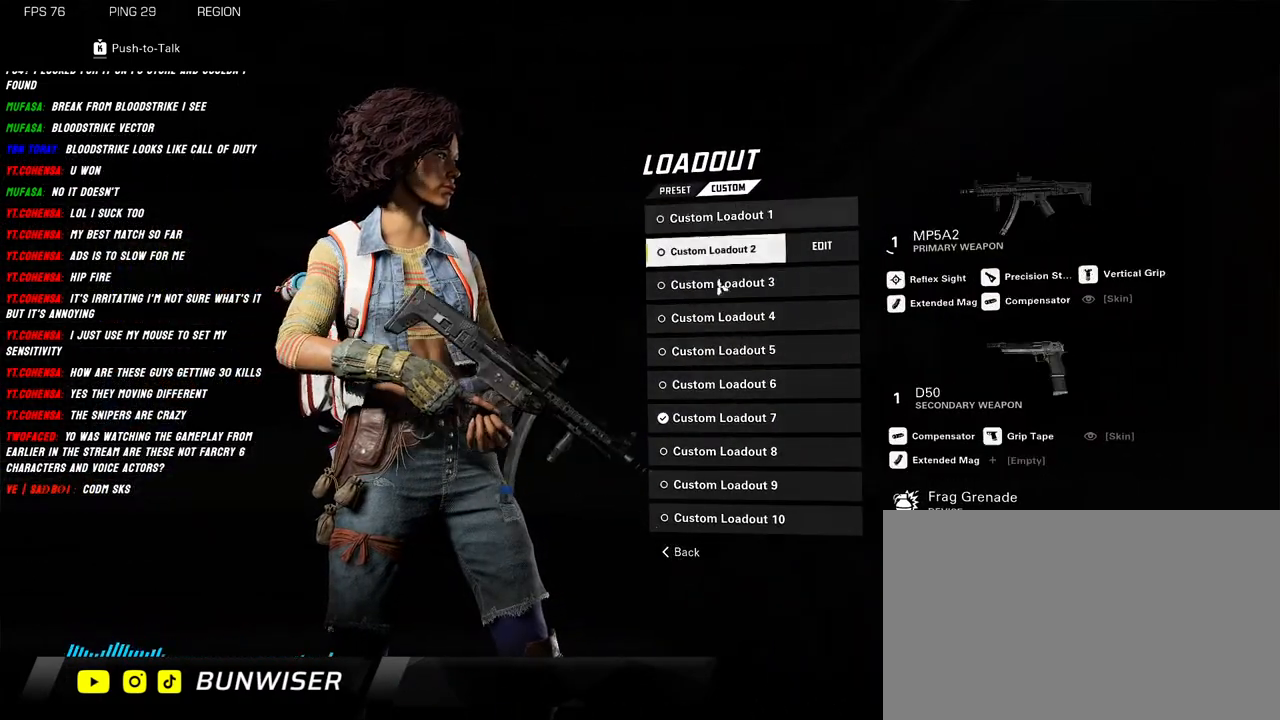
{"keys": [], "mouse": [], "events": []}
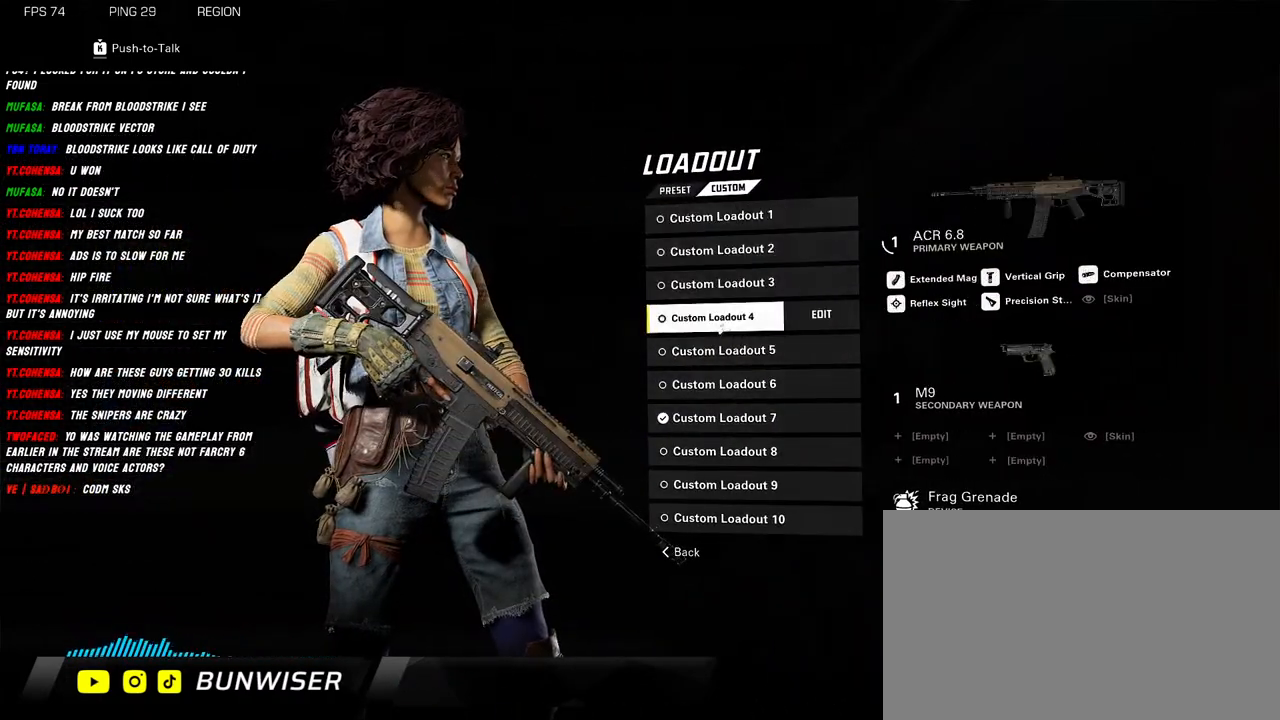
{"keys": [], "mouse": [], "events": []}
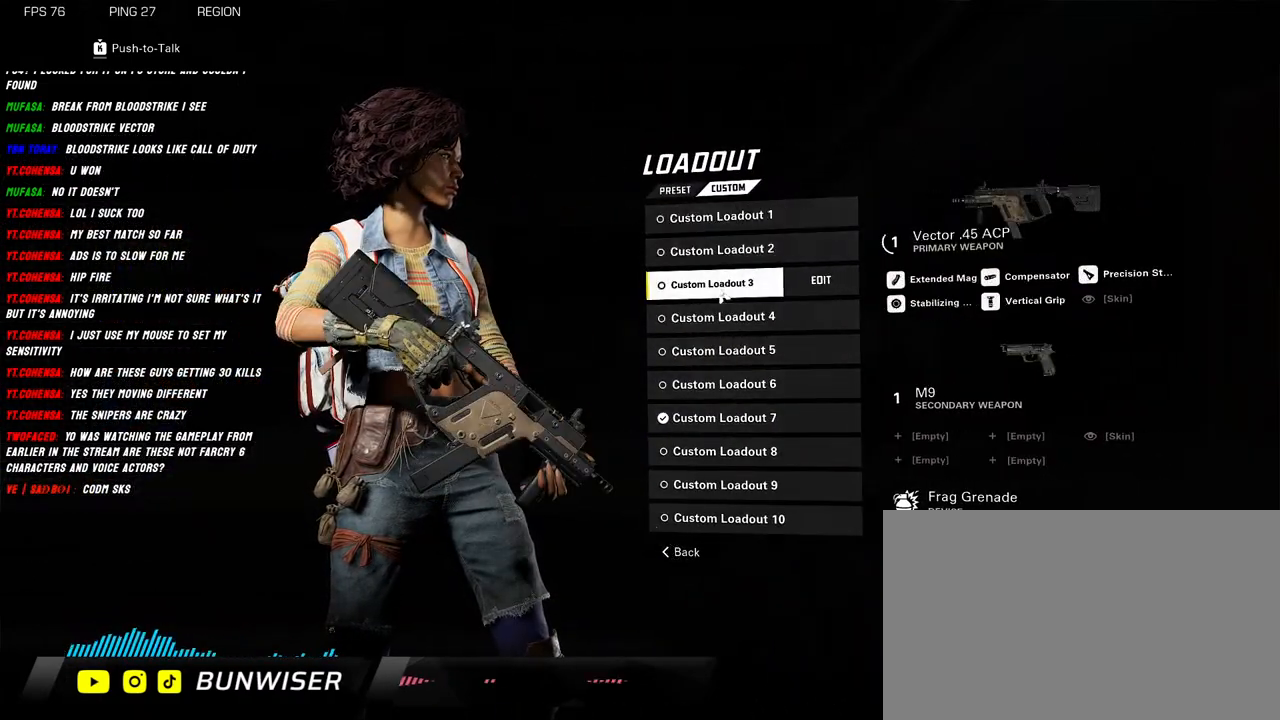
{"keys": [], "mouse": [], "events": [[284, "mouse_left", "down"], [350, "mouse_left", "up"]]}
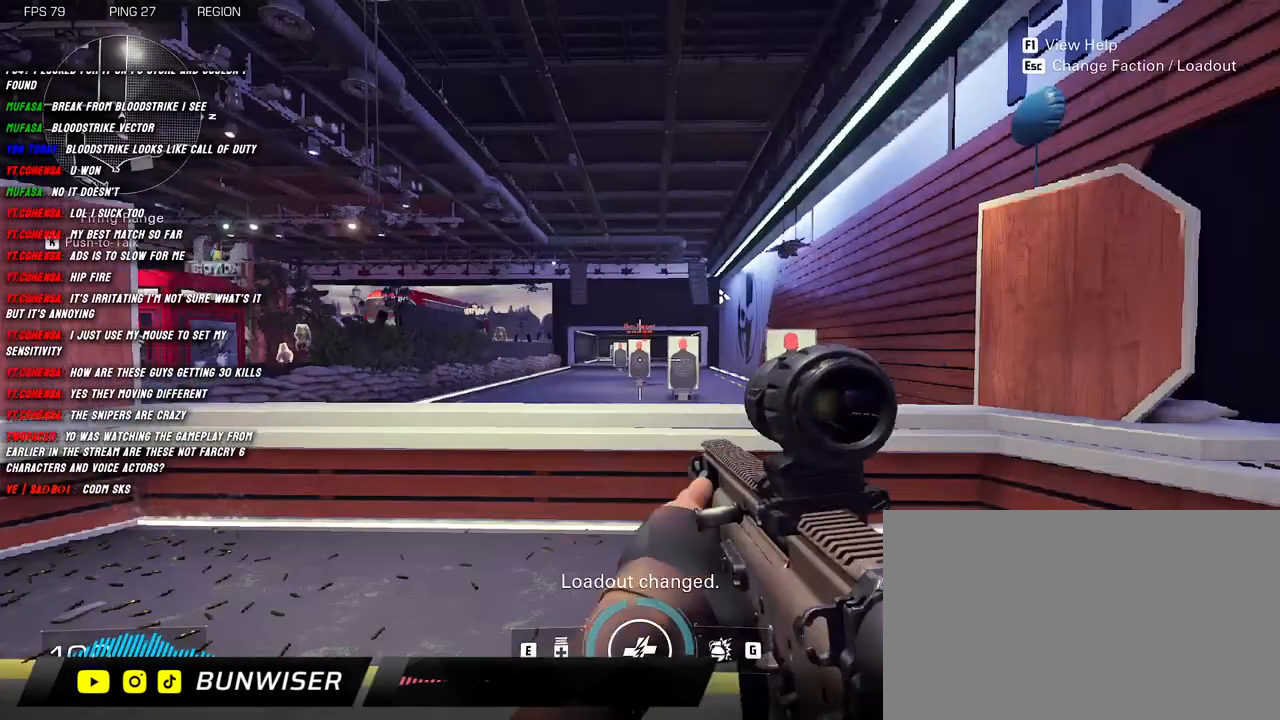
{"keys": [], "mouse": [], "events": []}
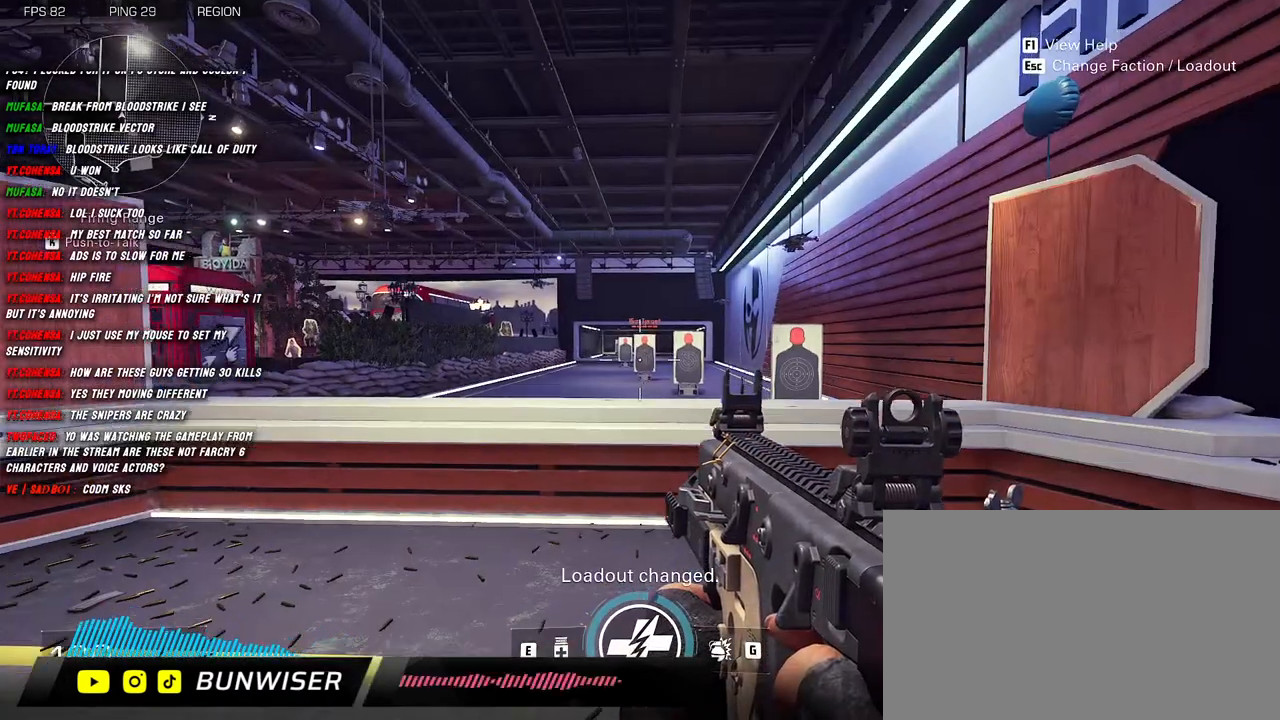
{"keys": [], "mouse": [], "events": []}
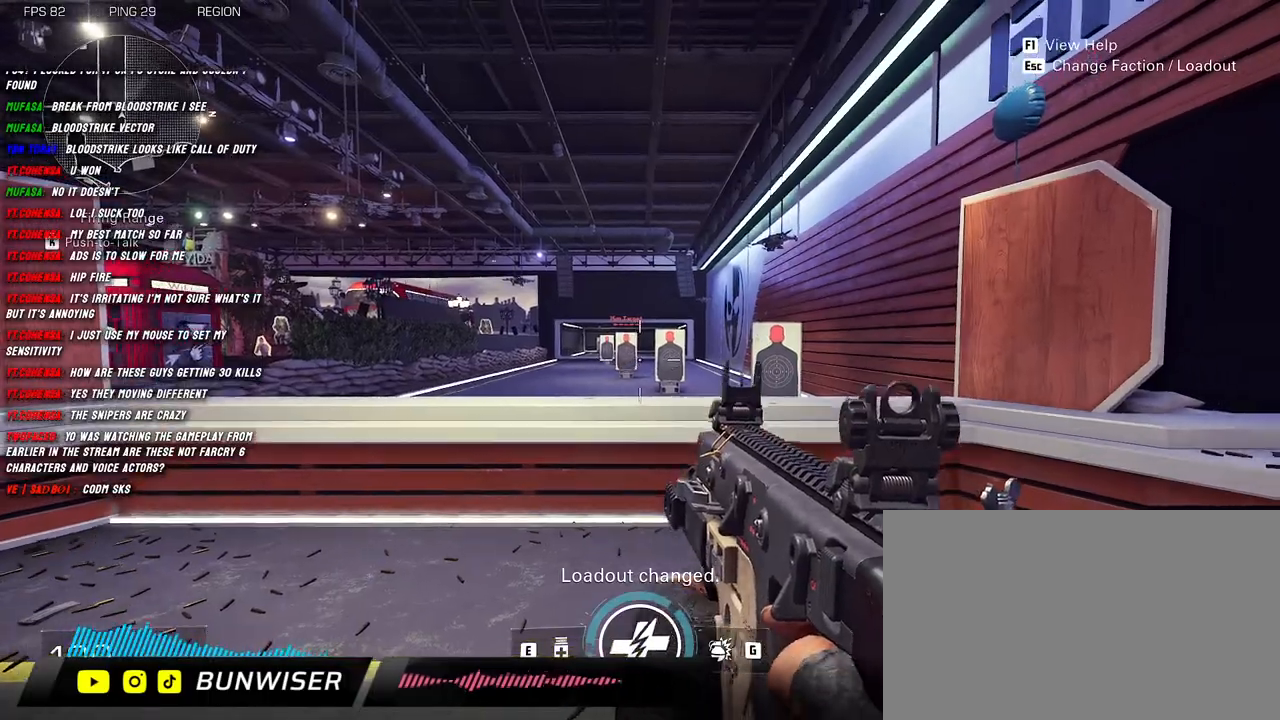
{"keys": ["shift", "w"], "mouse": ["right"], "events": [[150, "w", "down"], [234, "shift", "down"], [317, "mouse_right", "down"]]}
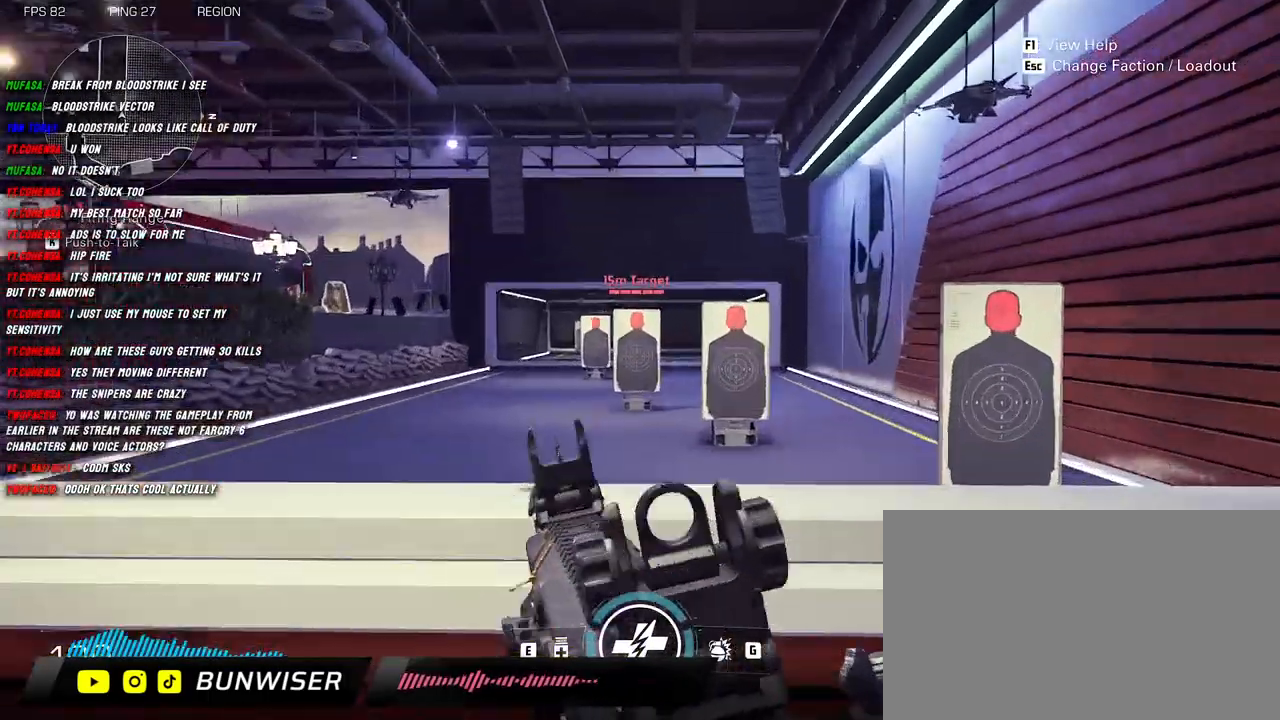
{"keys": ["s"], "mouse": ["left", "right"], "events": [[100, "w", "up"], [150, "shift", "up"], [184, "a", "down"], [234, "a", "up"], [234, "mouse_left", "down"], [234, "s", "down"]]}
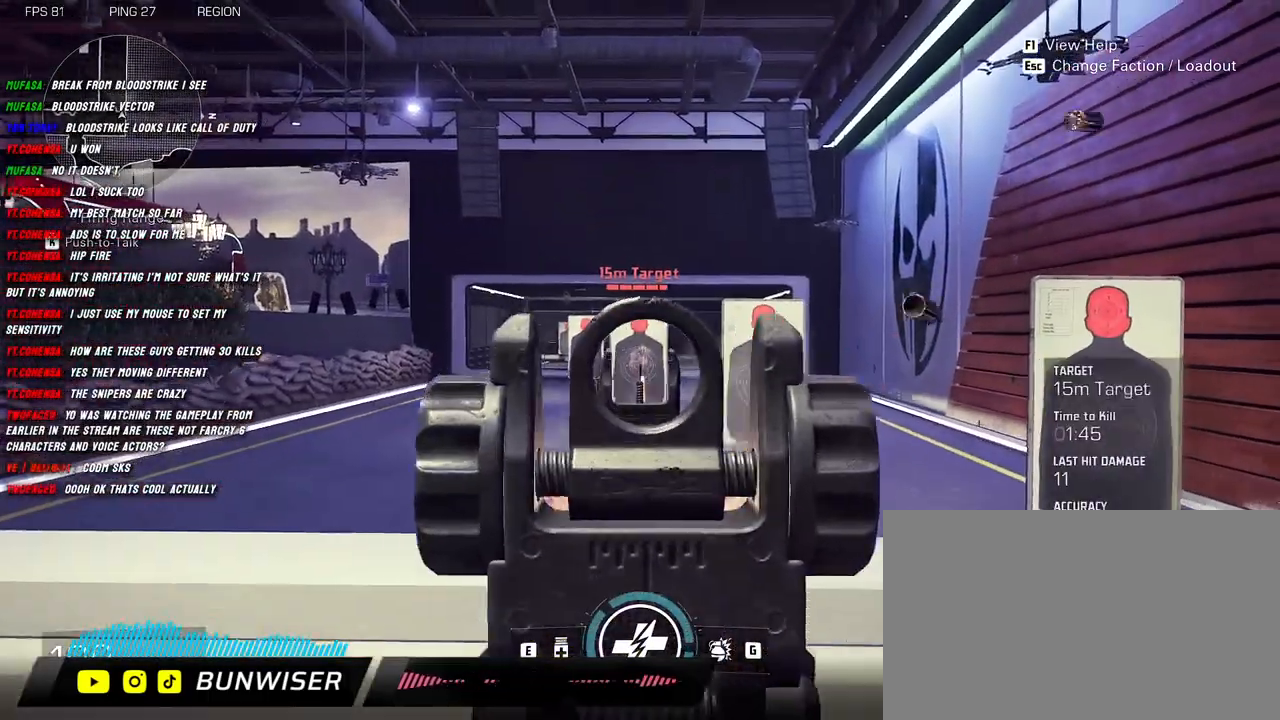
{"keys": ["a", "shift", "w"], "mouse": [], "events": [[317, "s", "up"], [350, "a", "down"], [450, "mouse_left", "up"], [450, "shift", "down"], [467, "mouse_right", "up"], [467, "w", "down"]]}
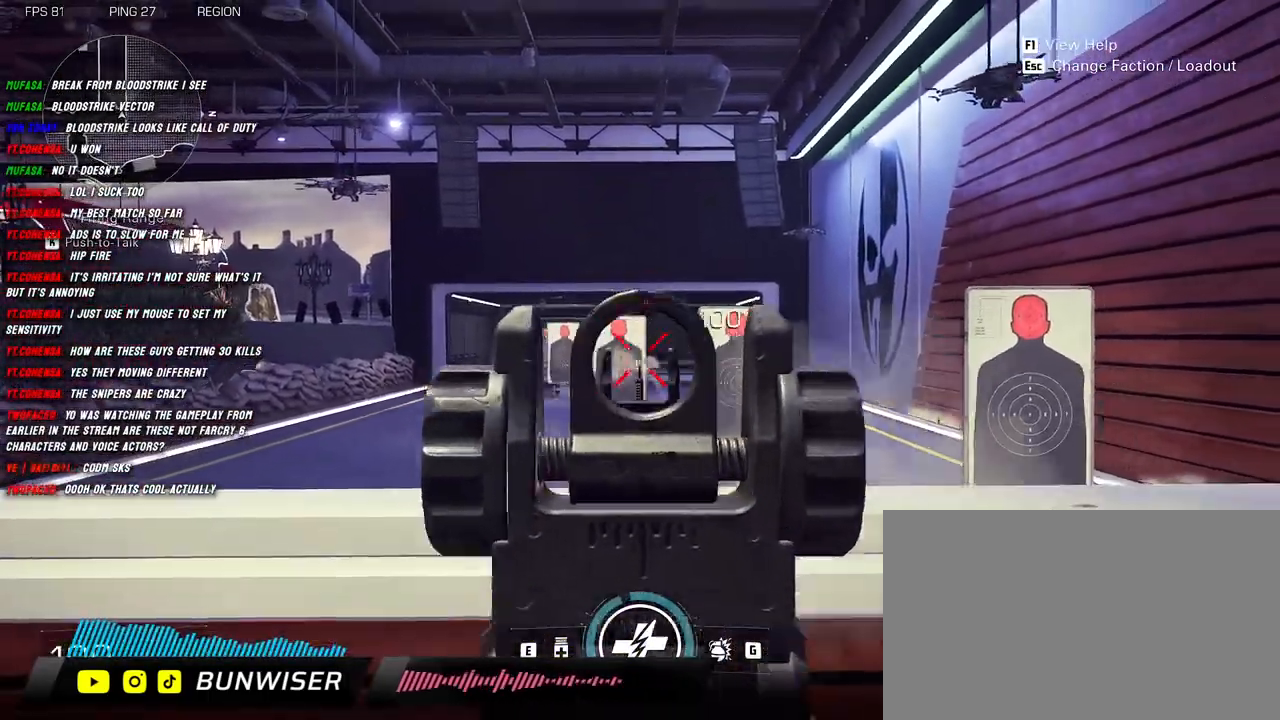
{"keys": [], "mouse": ["right"], "events": [[67, "a", "up"], [100, "mouse_right", "down"], [200, "a", "down"], [234, "shift", "up"], [250, "w", "up"], [417, "a", "up"]]}
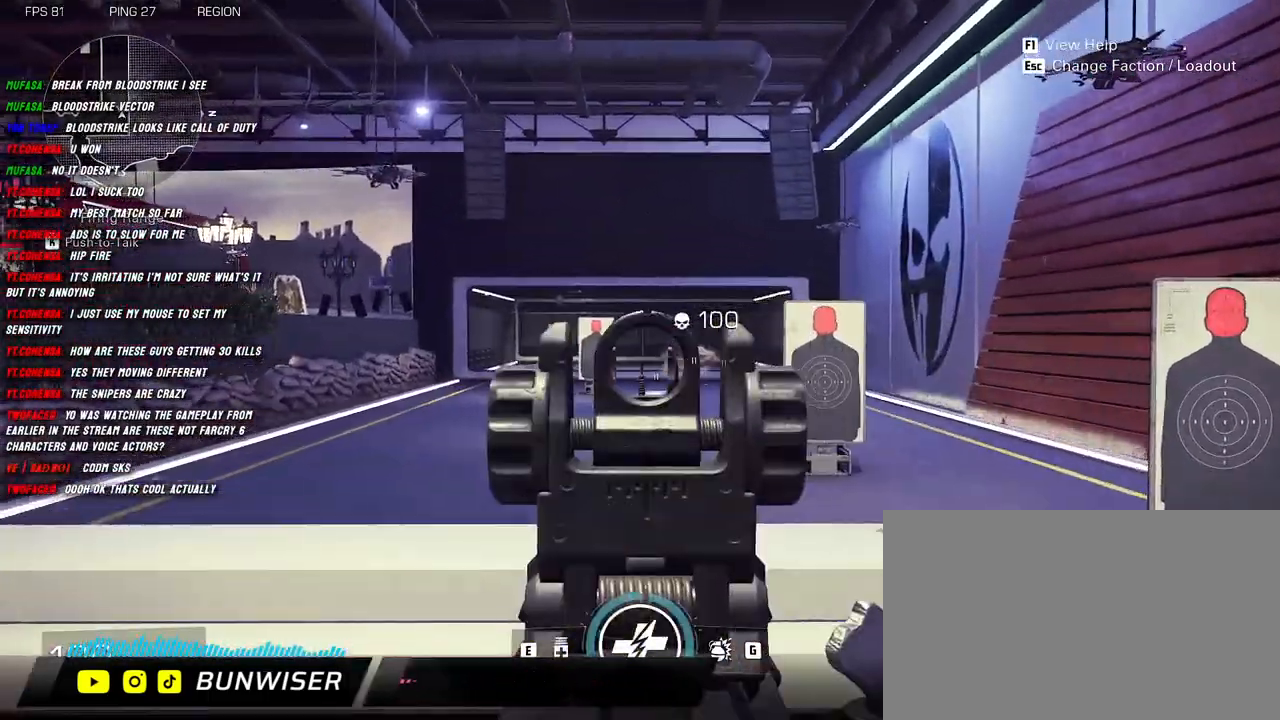
{"keys": [], "mouse": ["right"], "events": []}
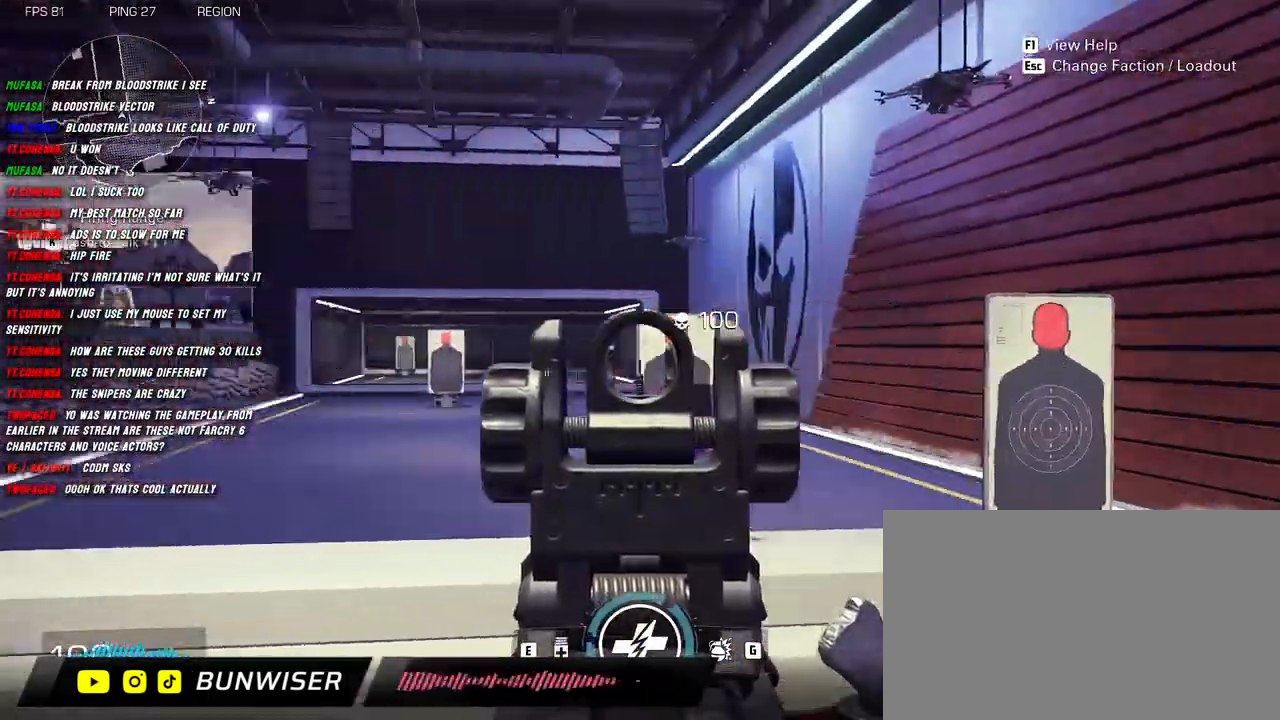
{"keys": [], "mouse": ["right"], "events": []}
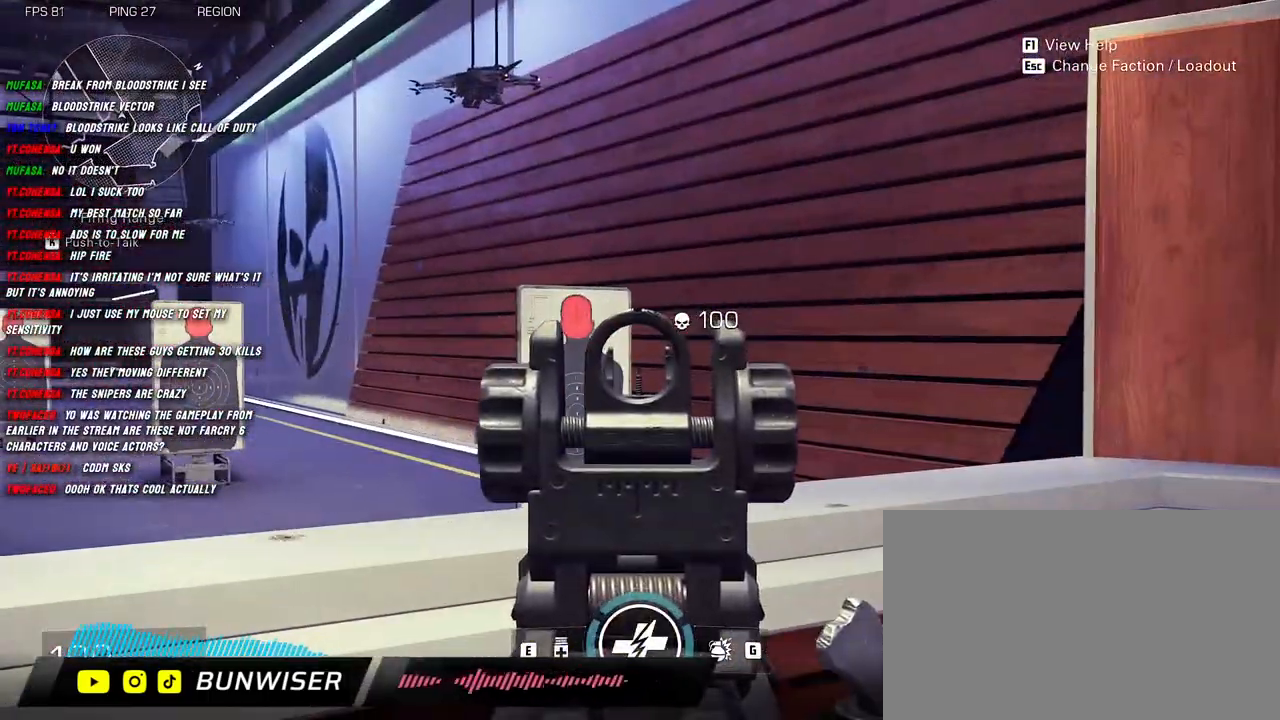
{"keys": ["d"], "mouse": ["right"], "events": [[184, "d", "down"]]}
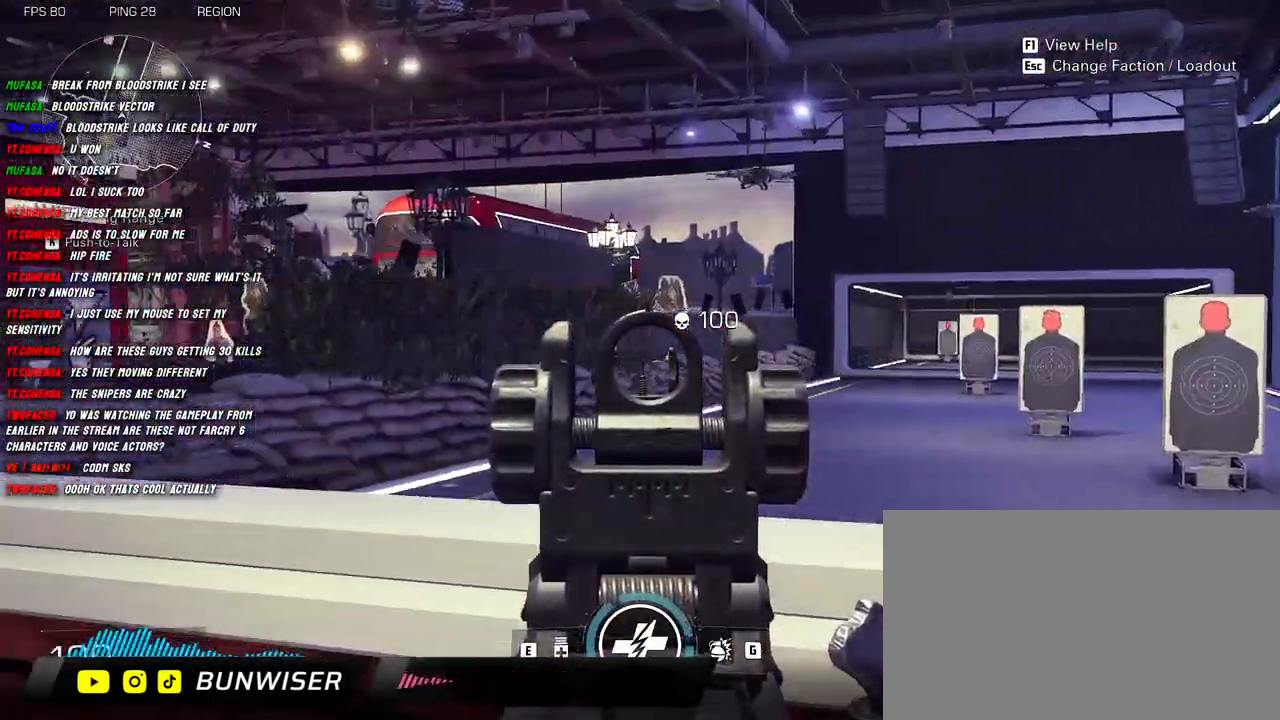
{"keys": ["s"], "mouse": ["right"], "events": [[134, "s", "down"], [234, "d", "up"]]}
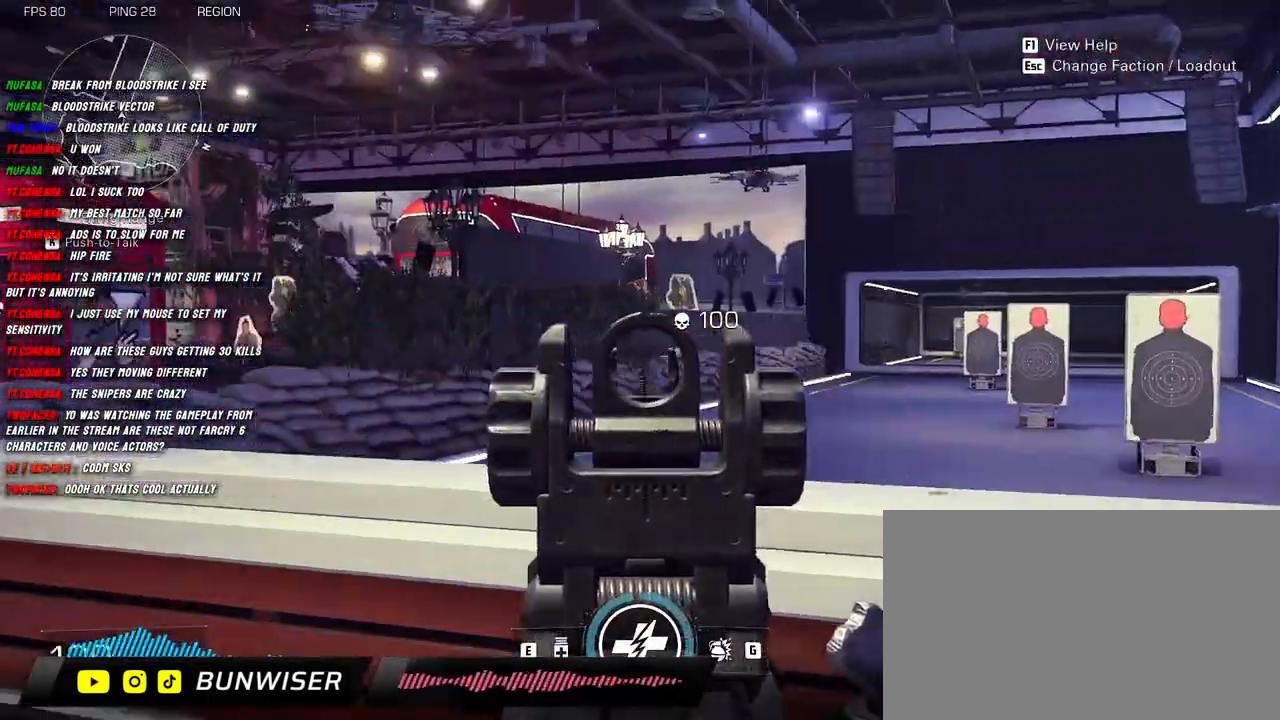
{"keys": ["w"], "mouse": ["right"], "events": [[117, "d", "down"], [234, "s", "up"], [384, "w", "down"], [500, "d", "up"]]}
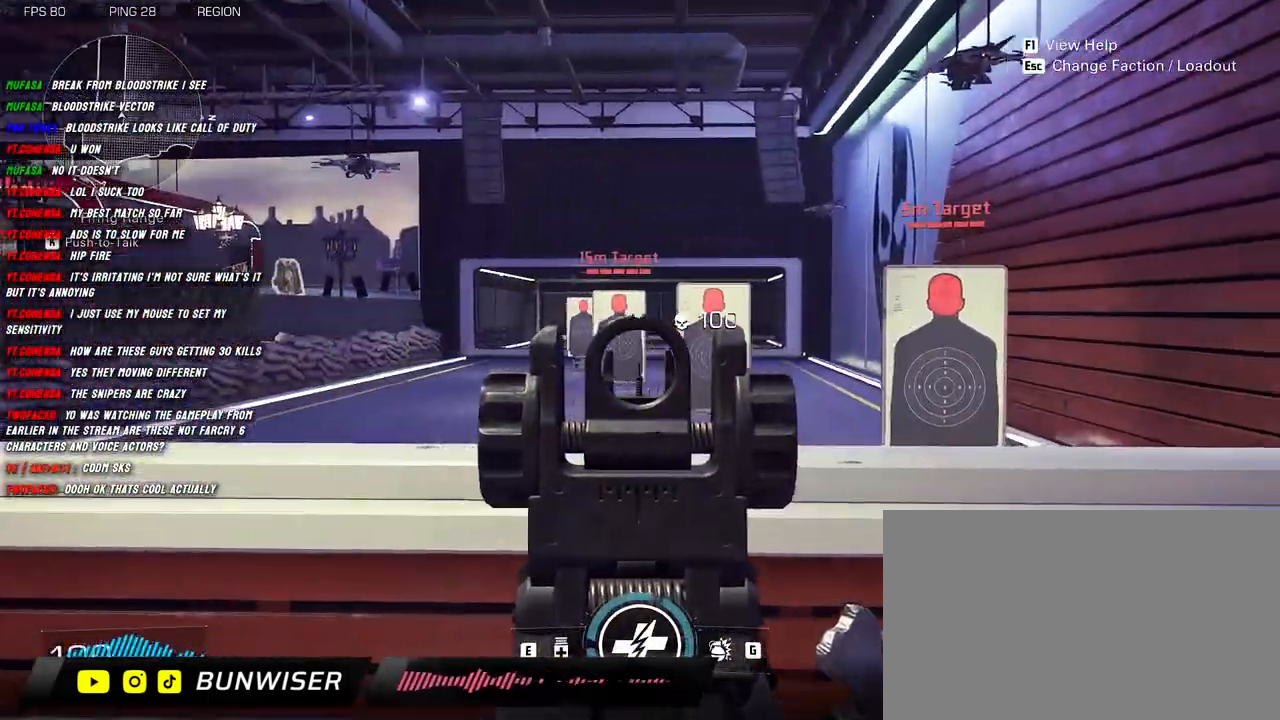
{"keys": ["s"], "mouse": ["right"], "events": [[150, "d", "down"], [184, "w", "up"], [334, "s", "down"], [384, "d", "up"]]}
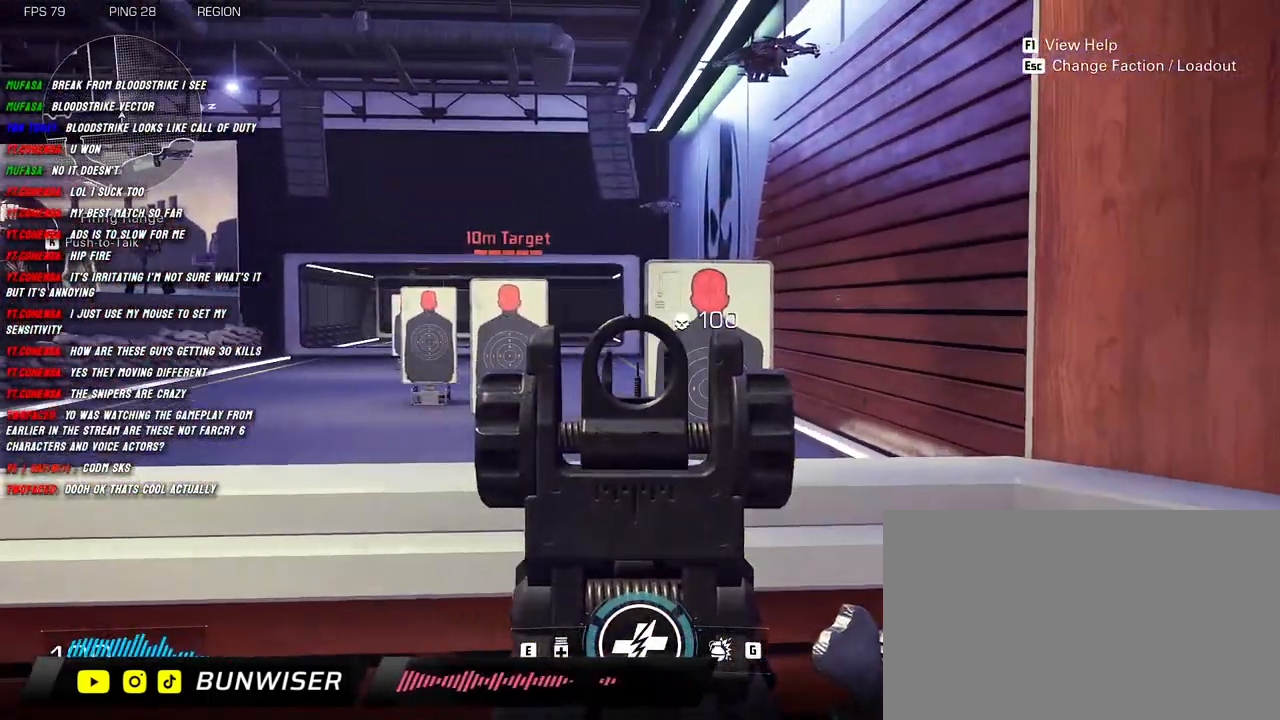
{"keys": ["s"], "mouse": ["right"], "events": []}
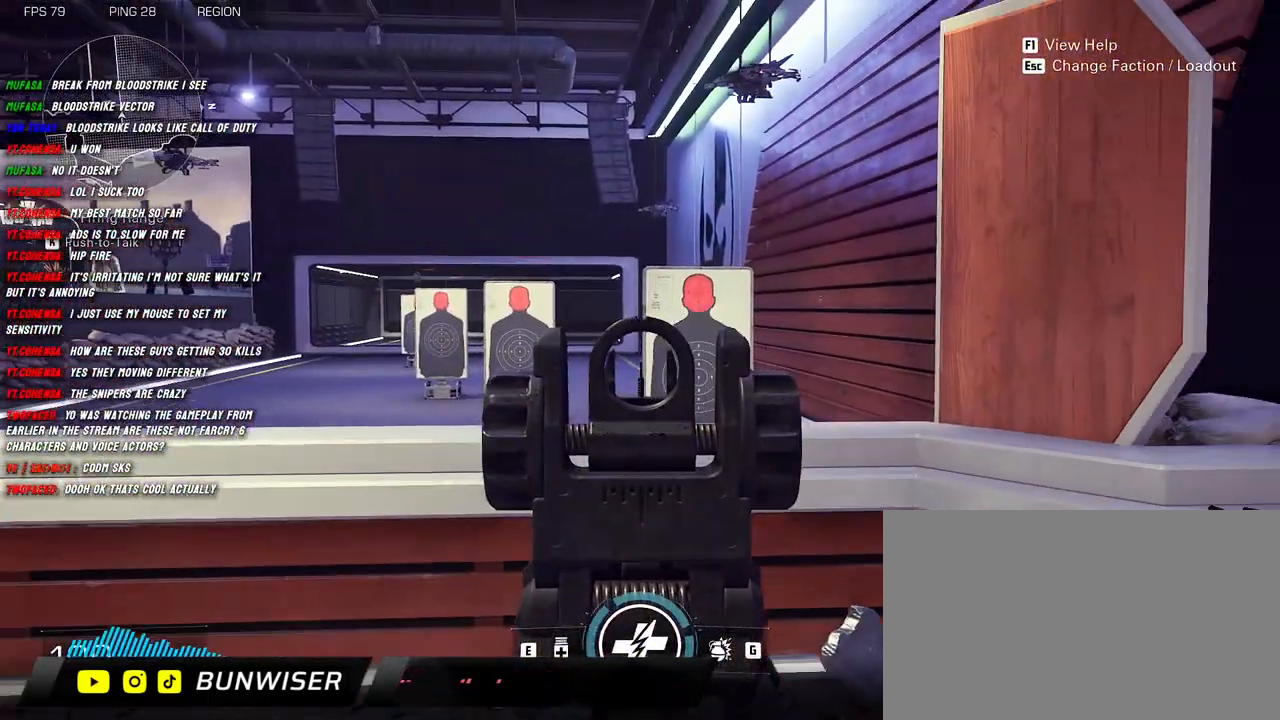
{"keys": ["a", "w"], "mouse": ["right"], "events": [[167, "s", "up"], [234, "a", "down"], [384, "w", "down"]]}